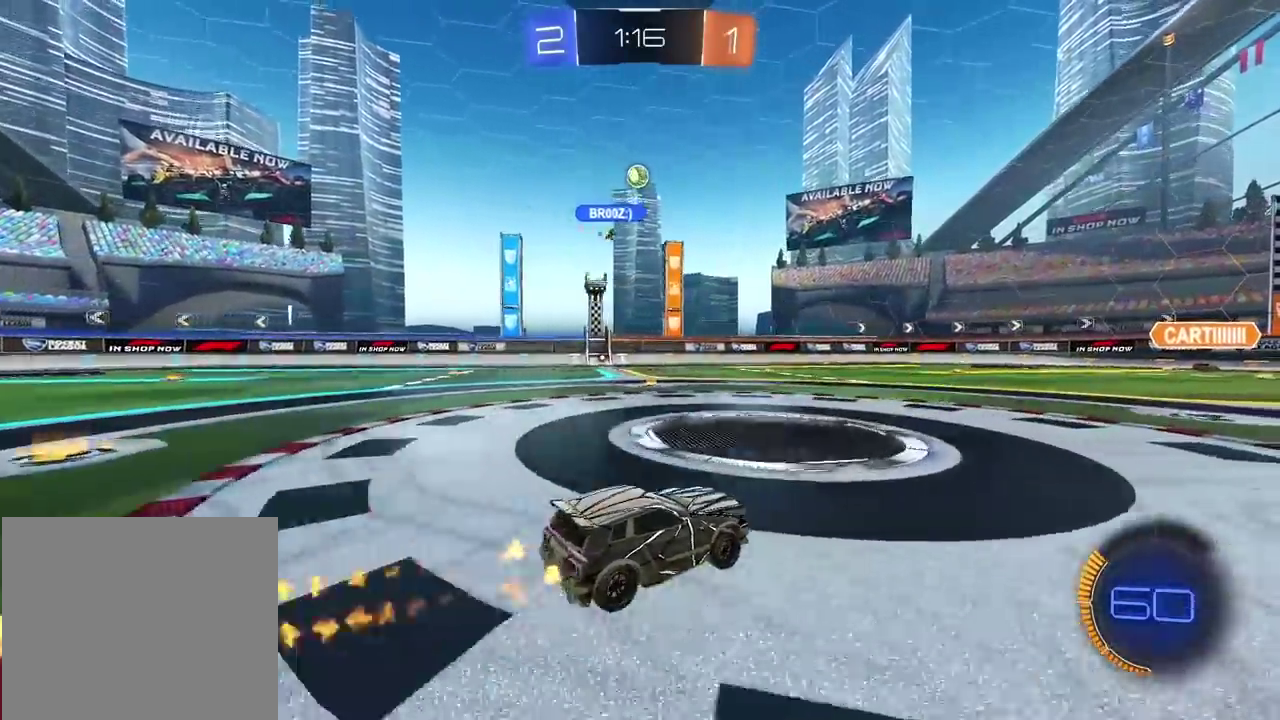
Gameplay with a controller (PlayStation layout); each line is a JSON object with the inputs held at the frame after it. "events" lists button and stick changes between this image and that frame as [ms after this image, input, new state], when the widget could be followed in between. Not read: R1.
{"buttons": [], "left_stick": "center", "right_stick": "center", "events": [[33, "R2", "up"], [83, "CROSS", "down"], [83, "left_stick", "down"], [233, "CROSS", "up"], [300, "left_stick", "center"]]}
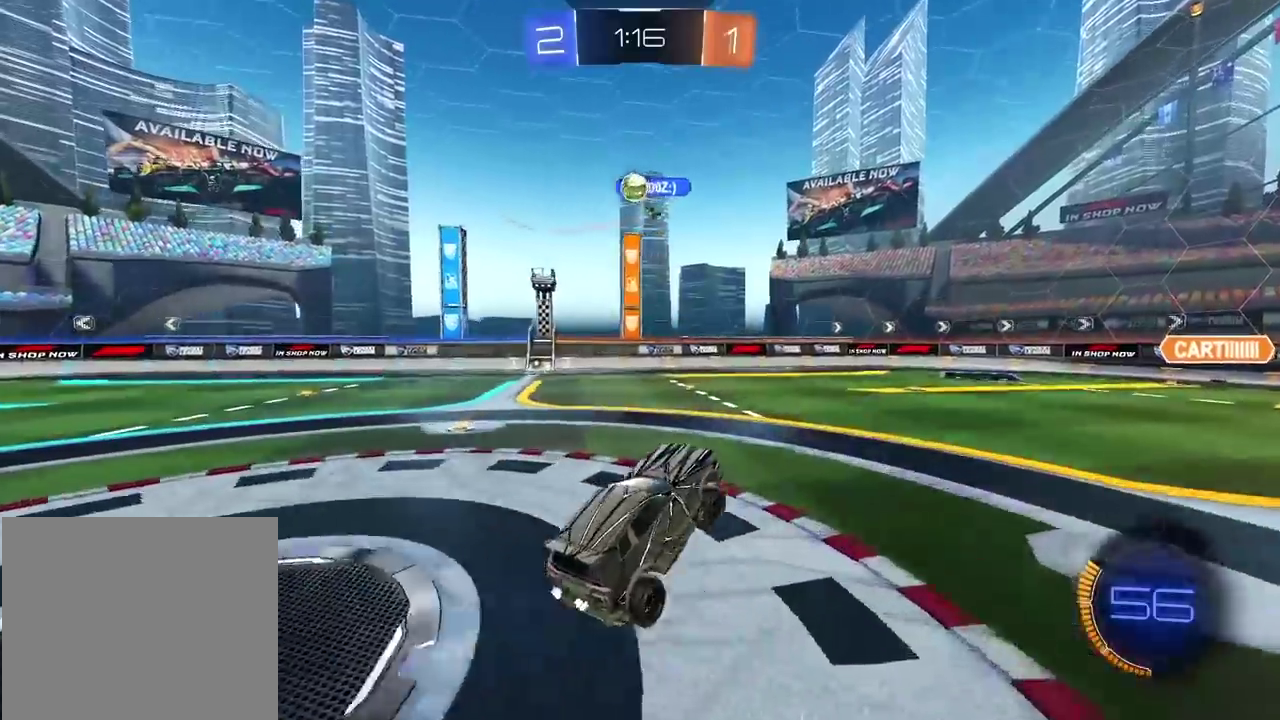
{"buttons": ["R2"], "left_stick": "right", "right_stick": "center", "events": [[17, "left_stick", "down-left"], [100, "left_stick", "left"], [200, "left_stick", "down-right"], [333, "left_stick", "left"], [367, "R2", "down"], [433, "left_stick", "right"]]}
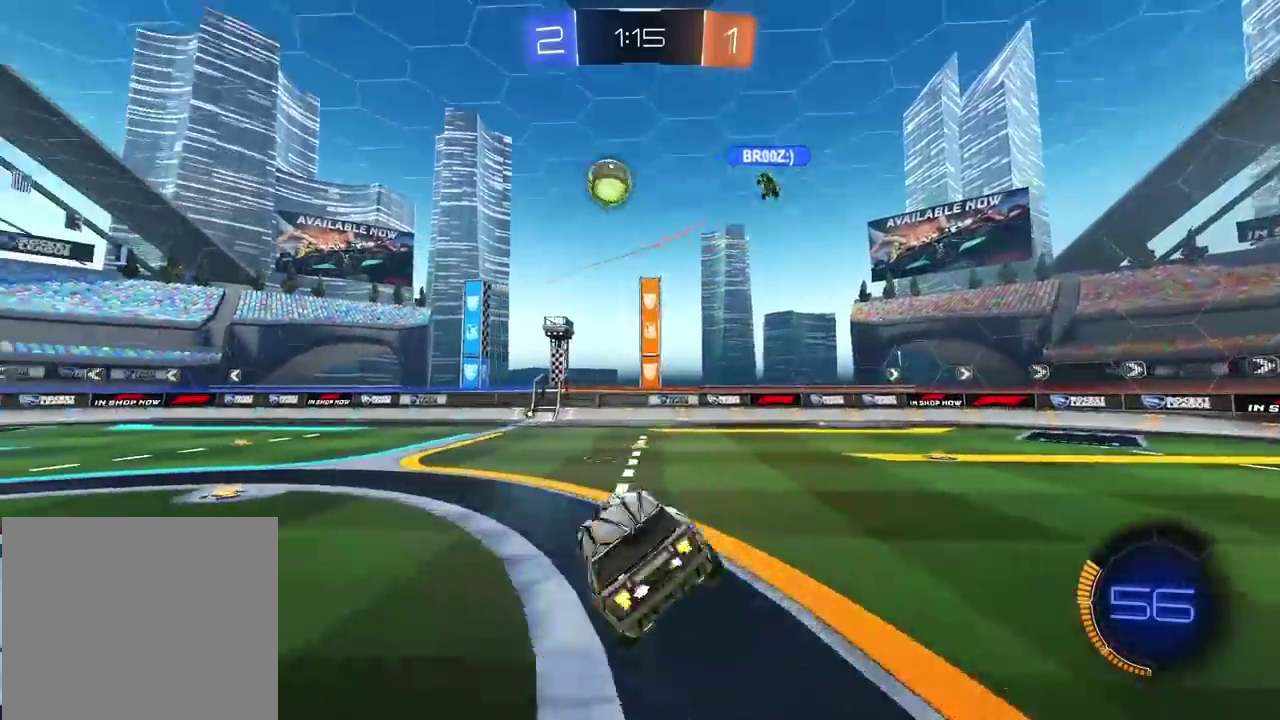
{"buttons": ["CIRCLE", "R2"], "left_stick": "center", "right_stick": "center", "events": [[433, "CIRCLE", "down"], [467, "left_stick", "center"]]}
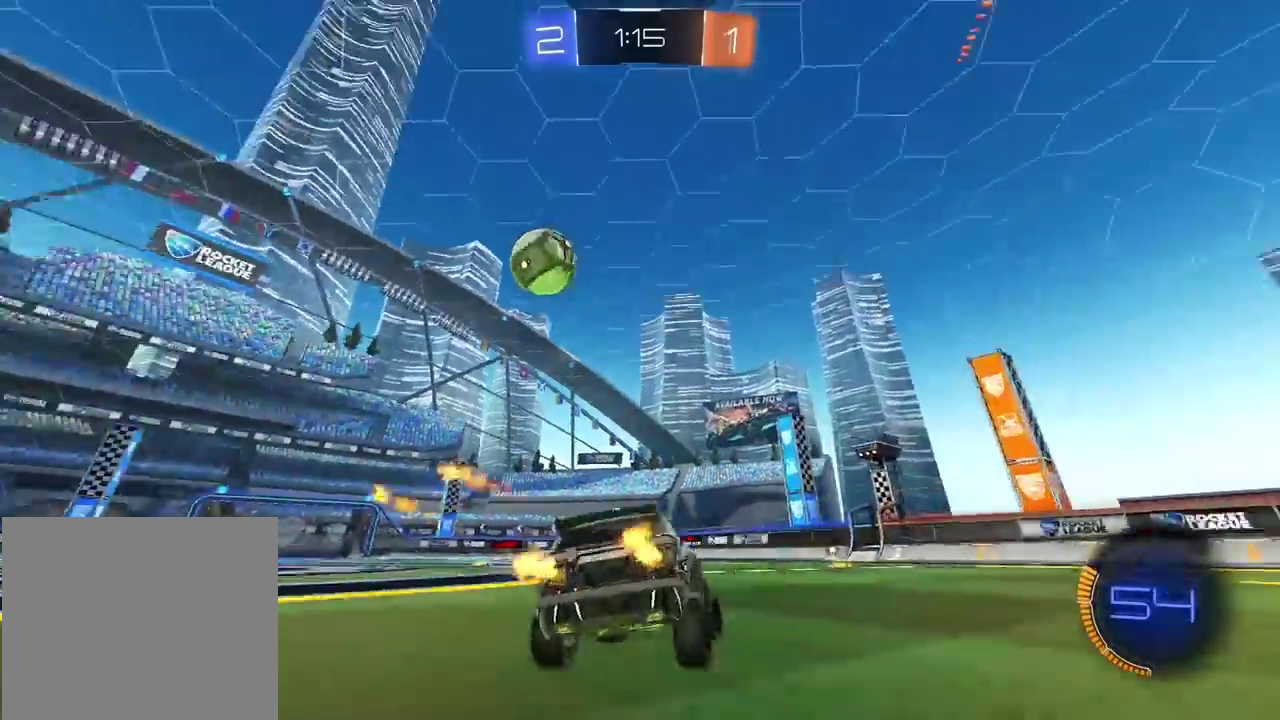
{"buttons": ["CIRCLE", "R2"], "left_stick": "left", "right_stick": "center", "events": [[133, "left_stick", "left"], [417, "left_stick", "center"], [500, "left_stick", "left"]]}
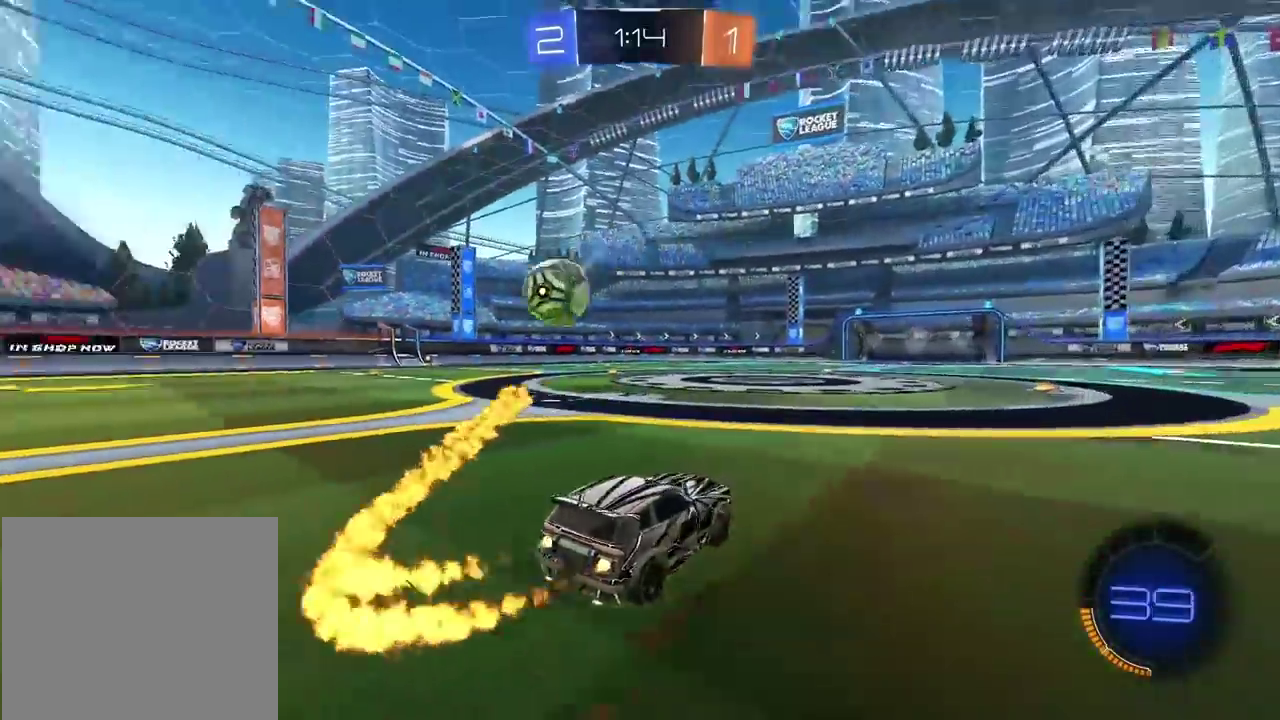
{"buttons": ["CROSS", "CIRCLE", "R2"], "left_stick": "up", "right_stick": "center", "events": [[83, "left_stick", "center"], [133, "L1", "down"], [183, "L1", "up"], [267, "left_stick", "left"], [400, "left_stick", "up"], [500, "CROSS", "down"]]}
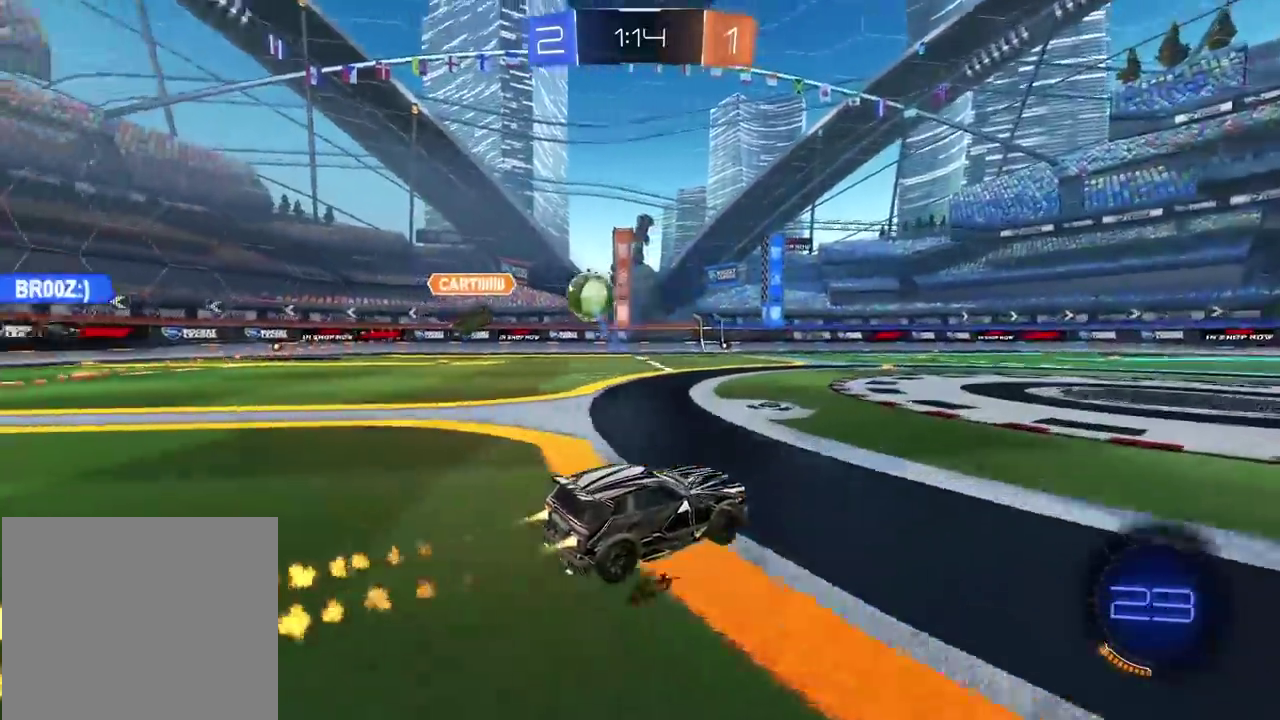
{"buttons": ["R2"], "left_stick": "center", "right_stick": "center", "events": [[33, "L3", "down"], [100, "CROSS", "up"], [183, "CROSS", "down"], [333, "CROSS", "up"], [333, "L3", "up"], [383, "CIRCLE", "up"], [417, "left_stick", "center"]]}
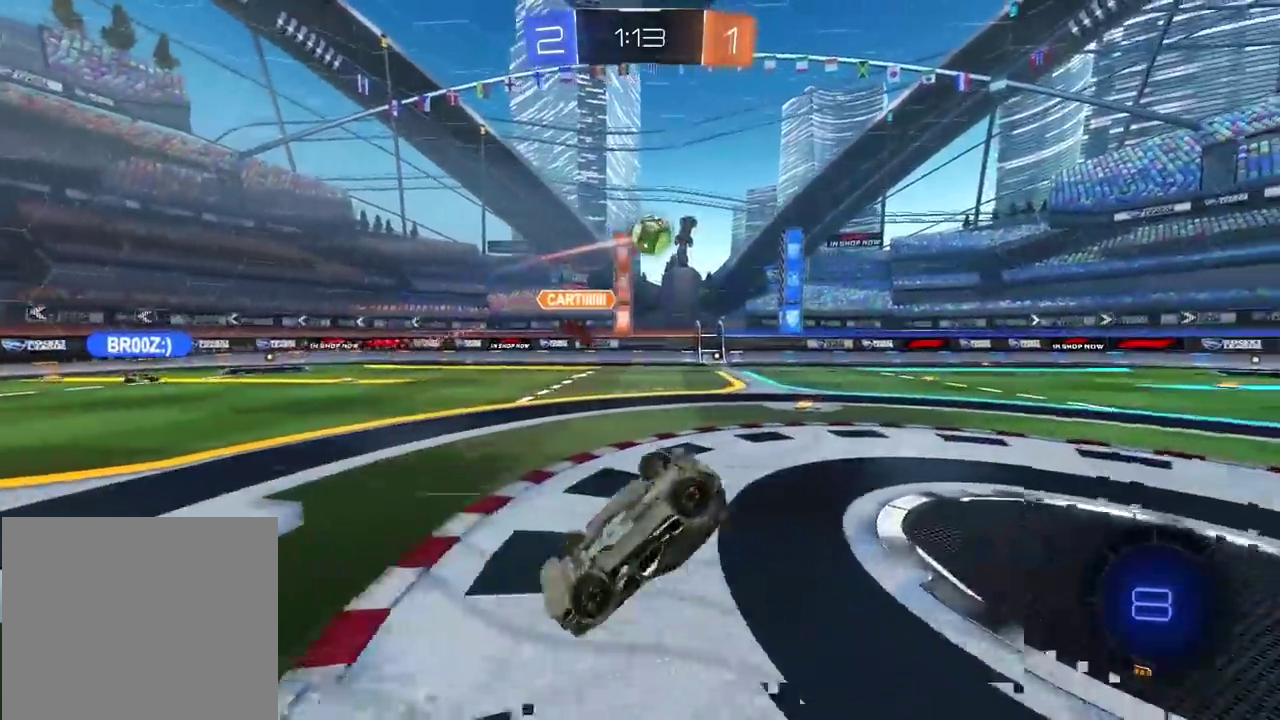
{"buttons": ["R2"], "left_stick": "center", "right_stick": "center", "events": [[83, "TRIANGLE", "down"], [250, "TRIANGLE", "up"]]}
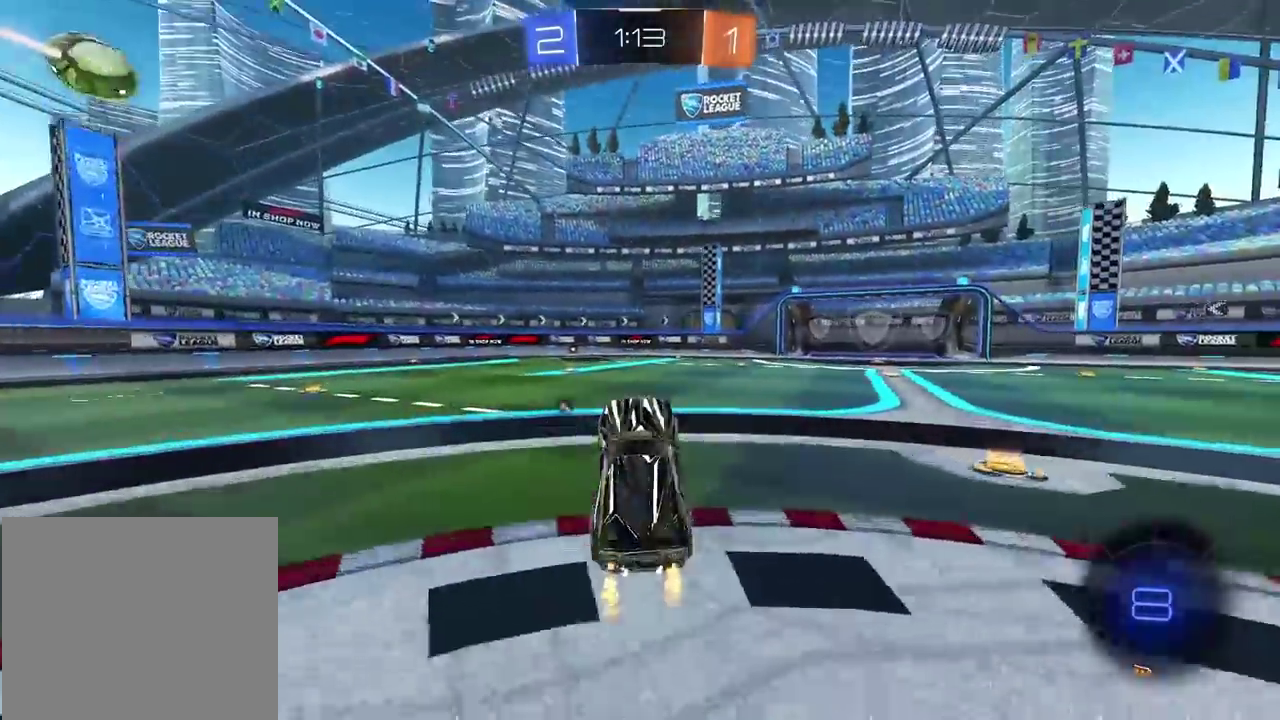
{"buttons": ["R2"], "left_stick": "center", "right_stick": "center", "events": [[283, "left_stick", "left"], [333, "TRIANGLE", "down"], [383, "TRIANGLE", "up"], [483, "left_stick", "center"]]}
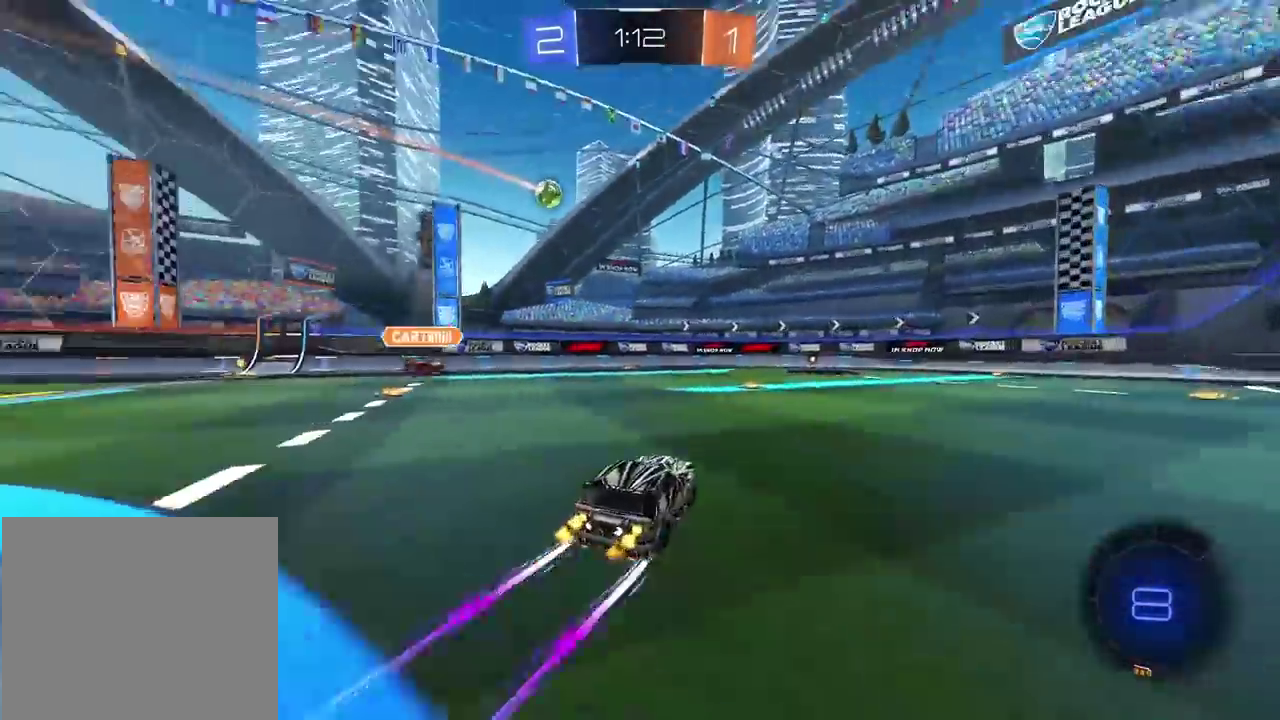
{"buttons": ["R2"], "left_stick": "center", "right_stick": "center", "events": []}
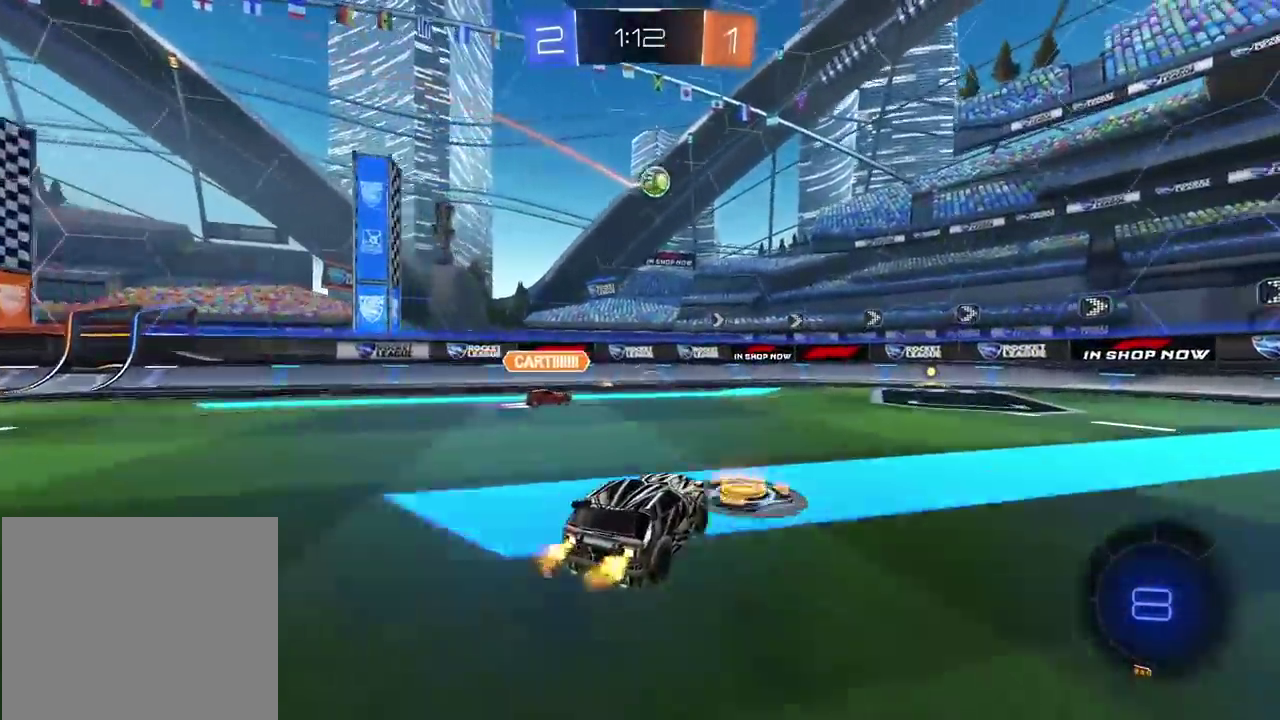
{"buttons": ["R2"], "left_stick": "right", "right_stick": "center", "events": [[217, "CIRCLE", "down"], [367, "TRIANGLE", "down"], [417, "left_stick", "right"], [467, "CIRCLE", "up"], [467, "TRIANGLE", "up"]]}
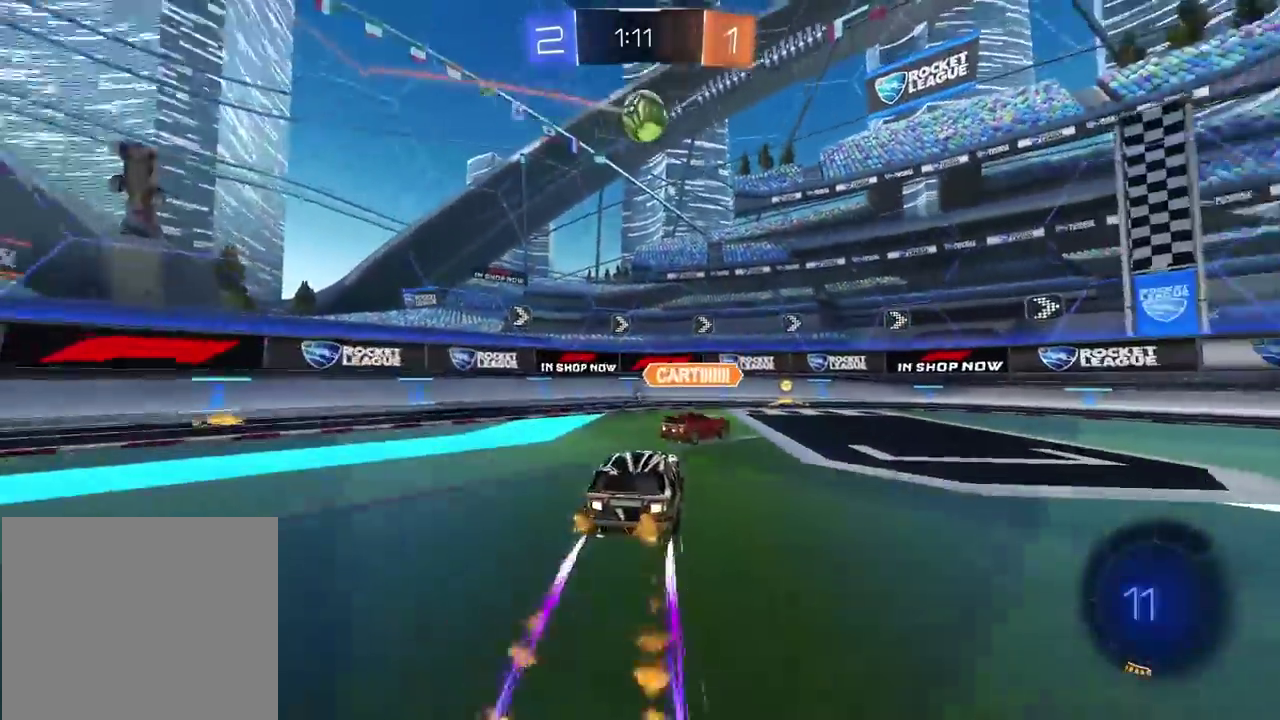
{"buttons": ["R2"], "left_stick": "right", "right_stick": "center", "events": [[83, "left_stick", "center"], [300, "left_stick", "right"]]}
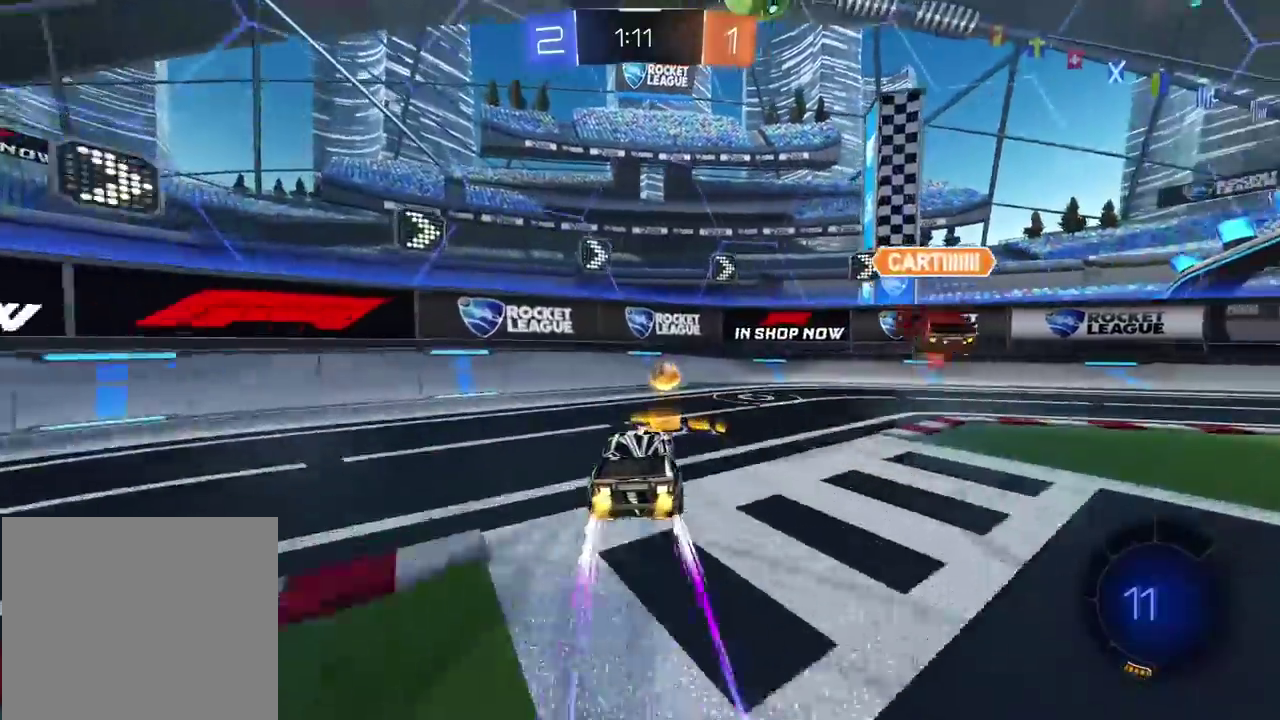
{"buttons": [], "left_stick": "right", "right_stick": "center", "events": [[33, "R2", "up"]]}
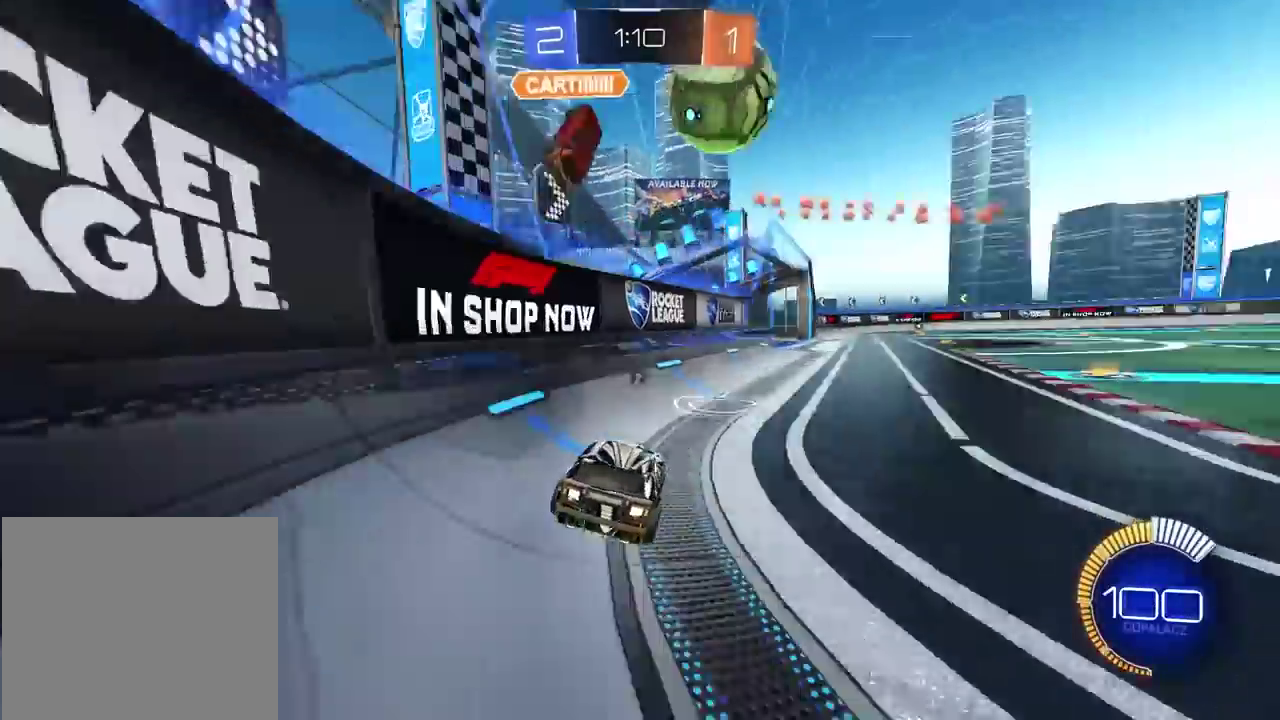
{"buttons": ["CIRCLE", "R2"], "left_stick": "right", "right_stick": "center", "events": [[33, "R2", "down"], [117, "CIRCLE", "down"], [183, "left_stick", "center"], [317, "left_stick", "right"]]}
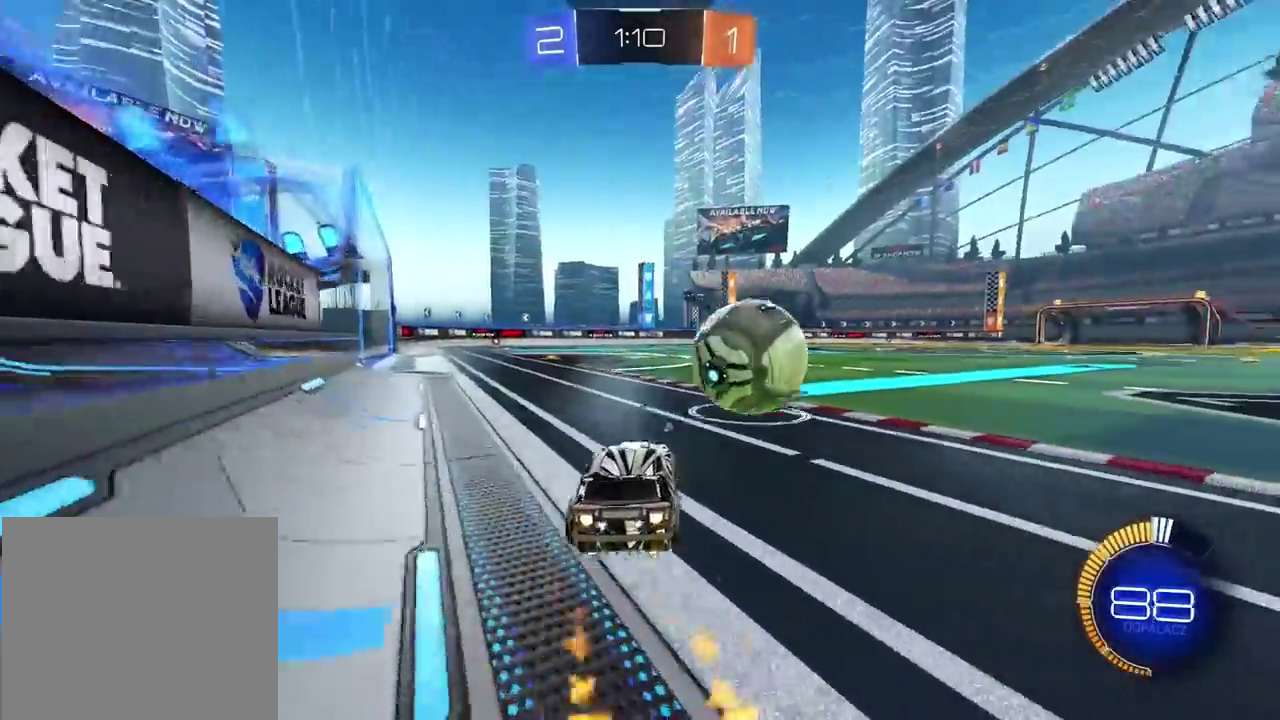
{"buttons": ["CROSS", "CIRCLE", "R2"], "left_stick": "center", "right_stick": "center", "events": [[17, "CIRCLE", "up"], [67, "R2", "up"], [83, "L2", "down"], [183, "left_stick", "center"], [200, "L2", "up"], [217, "R2", "down"], [233, "CIRCLE", "down"], [300, "CROSS", "down"], [300, "R2", "up"], [317, "left_stick", "down"], [333, "CIRCLE", "up"], [433, "left_stick", "center"], [450, "CROSS", "up"], [483, "CIRCLE", "down"], [500, "CROSS", "down"], [500, "R2", "down"]]}
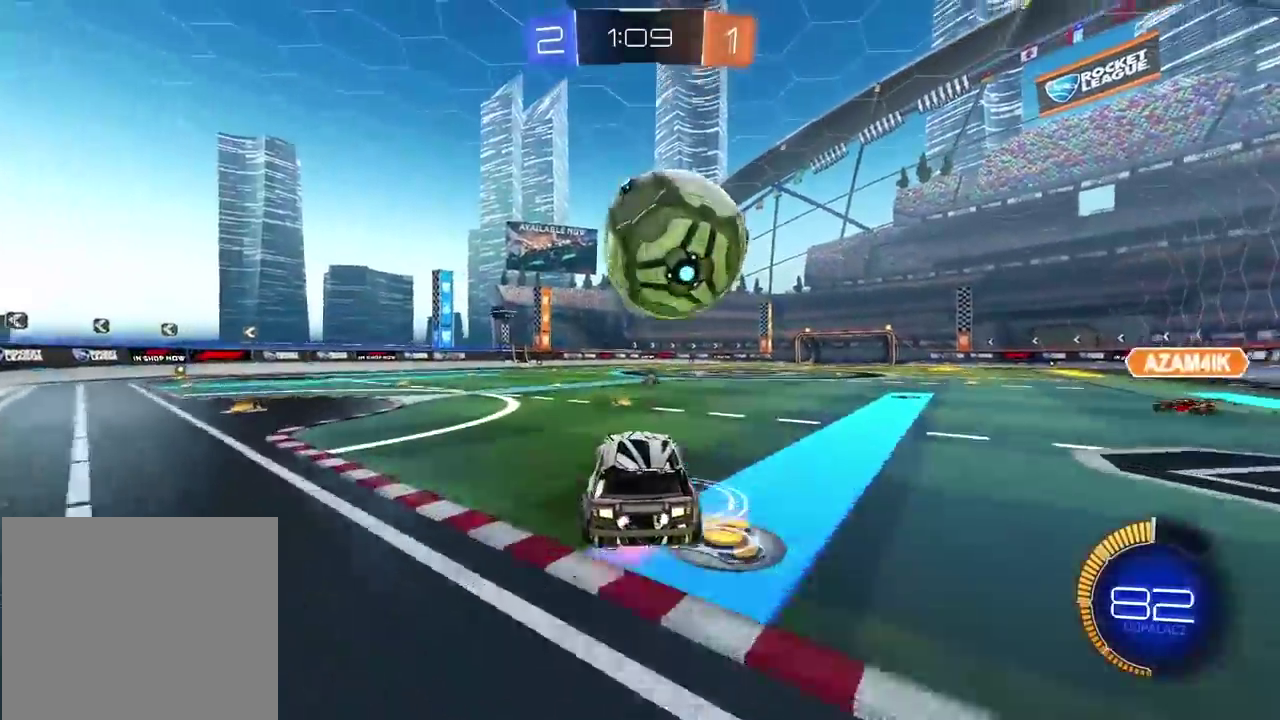
{"buttons": [], "left_stick": "up-left", "right_stick": "center", "events": [[150, "left_stick", "down"], [267, "left_stick", "center"], [333, "left_stick", "up-left"], [383, "CROSS", "up"], [400, "CIRCLE", "up"], [450, "R2", "up"]]}
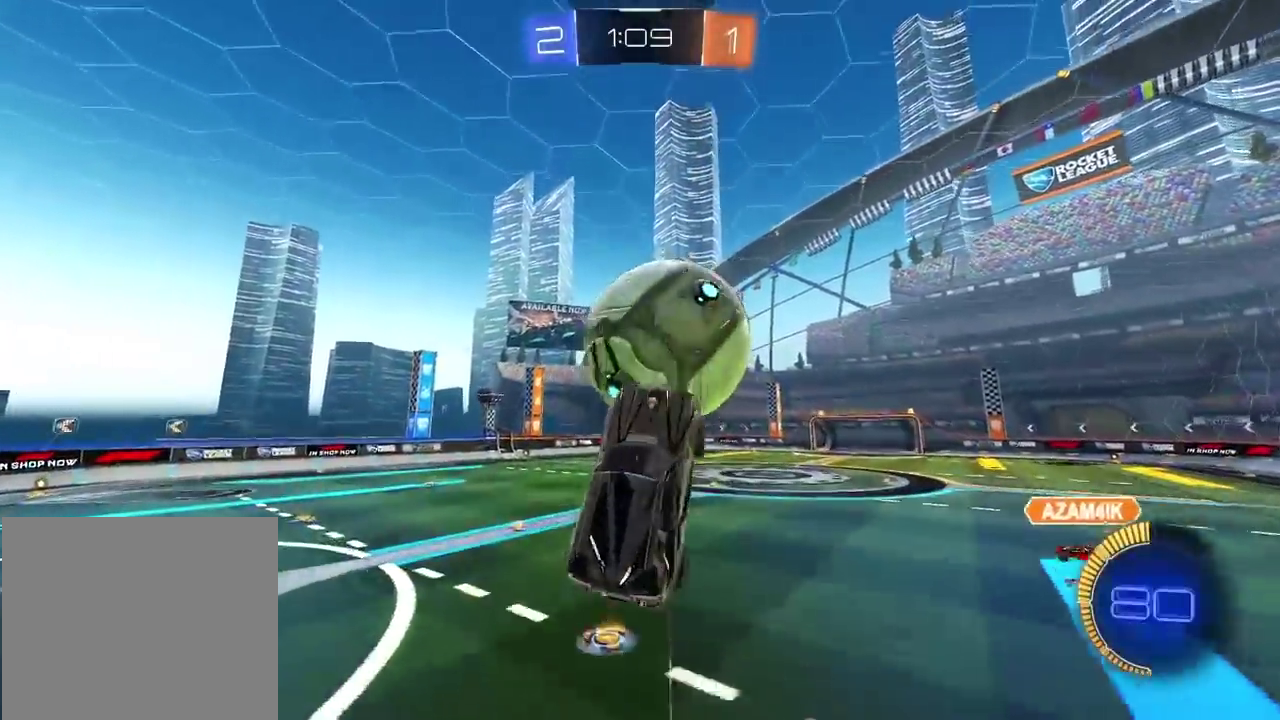
{"buttons": [], "left_stick": "down-left", "right_stick": "center", "events": [[283, "left_stick", "center"], [367, "CIRCLE", "down"], [383, "R2", "down"], [483, "CIRCLE", "up"], [483, "R2", "up"], [483, "left_stick", "down-left"]]}
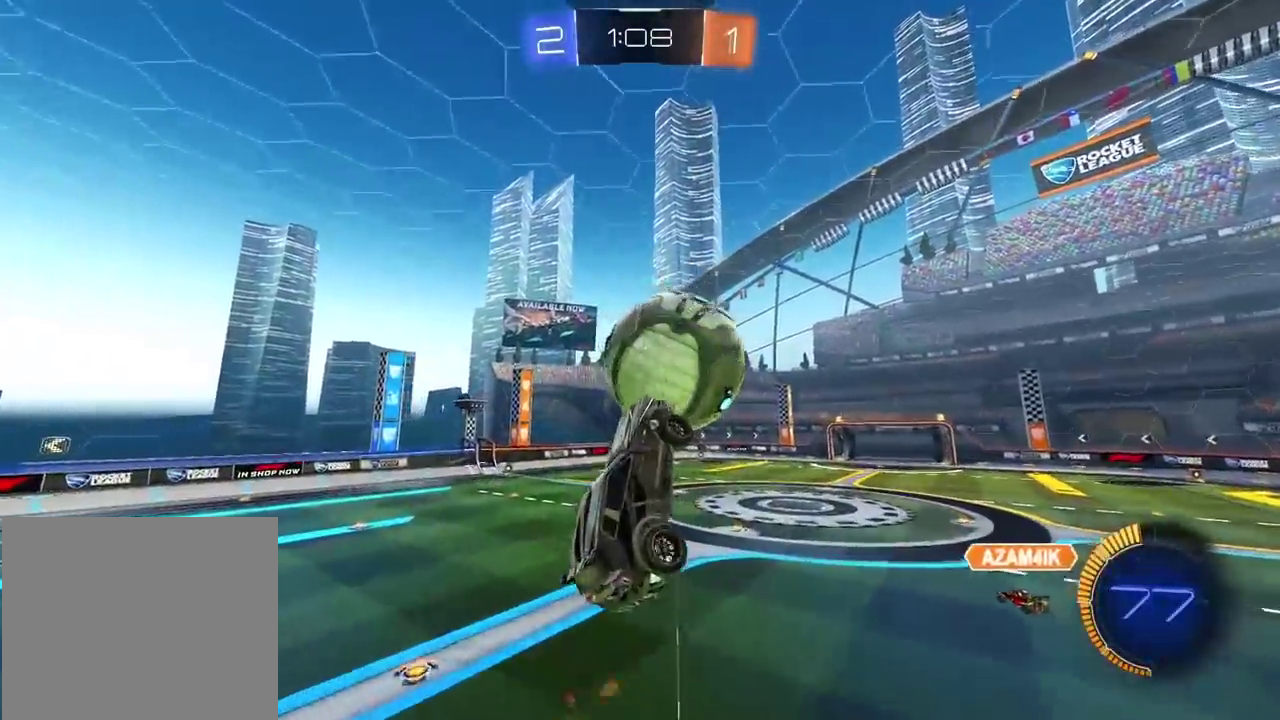
{"buttons": [], "left_stick": "center", "right_stick": "center", "events": [[50, "left_stick", "center"], [283, "left_stick", "left"], [383, "left_stick", "center"]]}
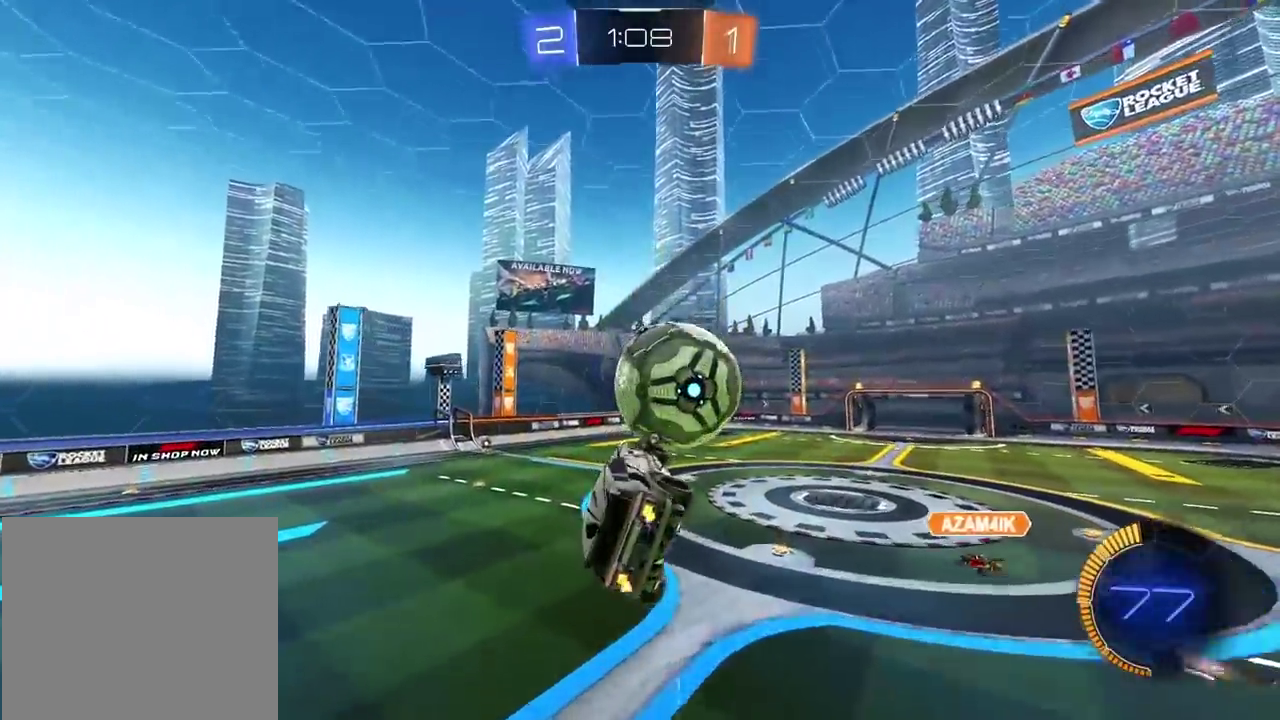
{"buttons": ["CIRCLE", "L2", "R2"], "left_stick": "center", "right_stick": "center", "events": [[67, "R2", "down"], [100, "CIRCLE", "down"], [233, "CIRCLE", "up"], [400, "L2", "down"], [433, "CIRCLE", "down"]]}
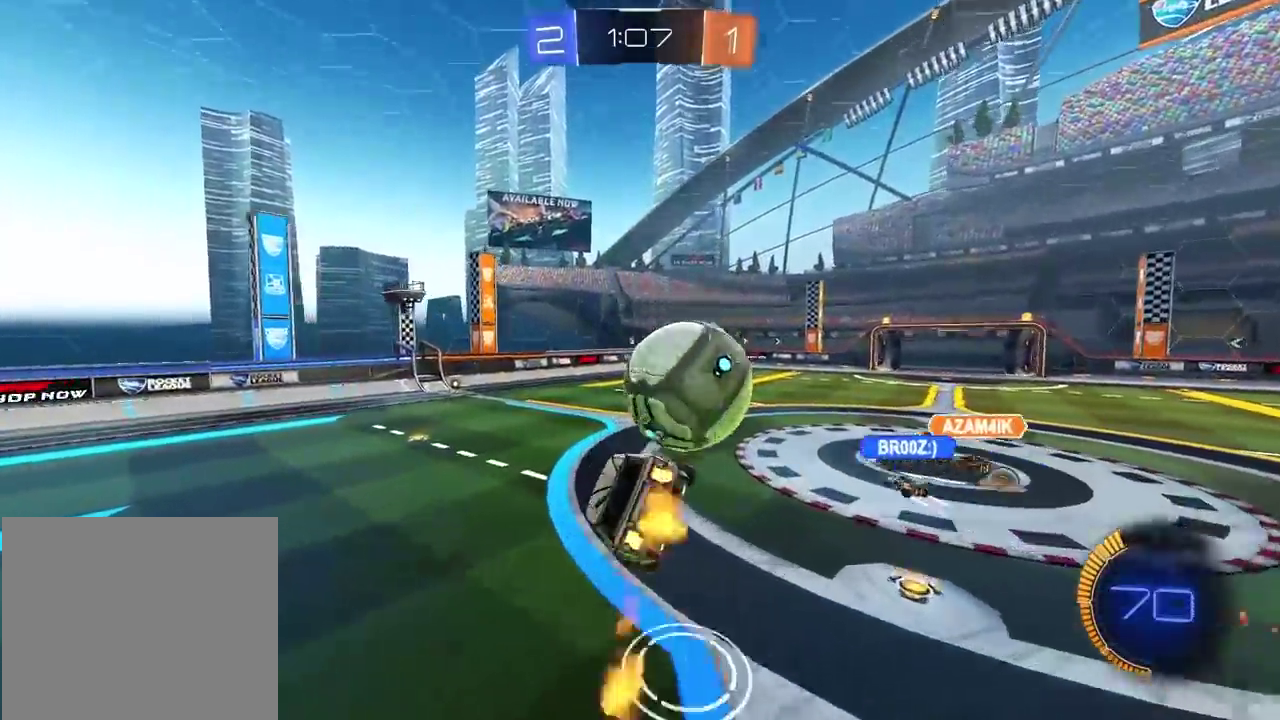
{"buttons": [], "left_stick": "right", "right_stick": "center", "events": [[33, "L2", "up"], [167, "left_stick", "down-right"], [183, "CIRCLE", "up"], [233, "R2", "up"], [233, "left_stick", "down"], [333, "R2", "down"], [333, "left_stick", "up-right"], [417, "R2", "up"], [450, "left_stick", "right"]]}
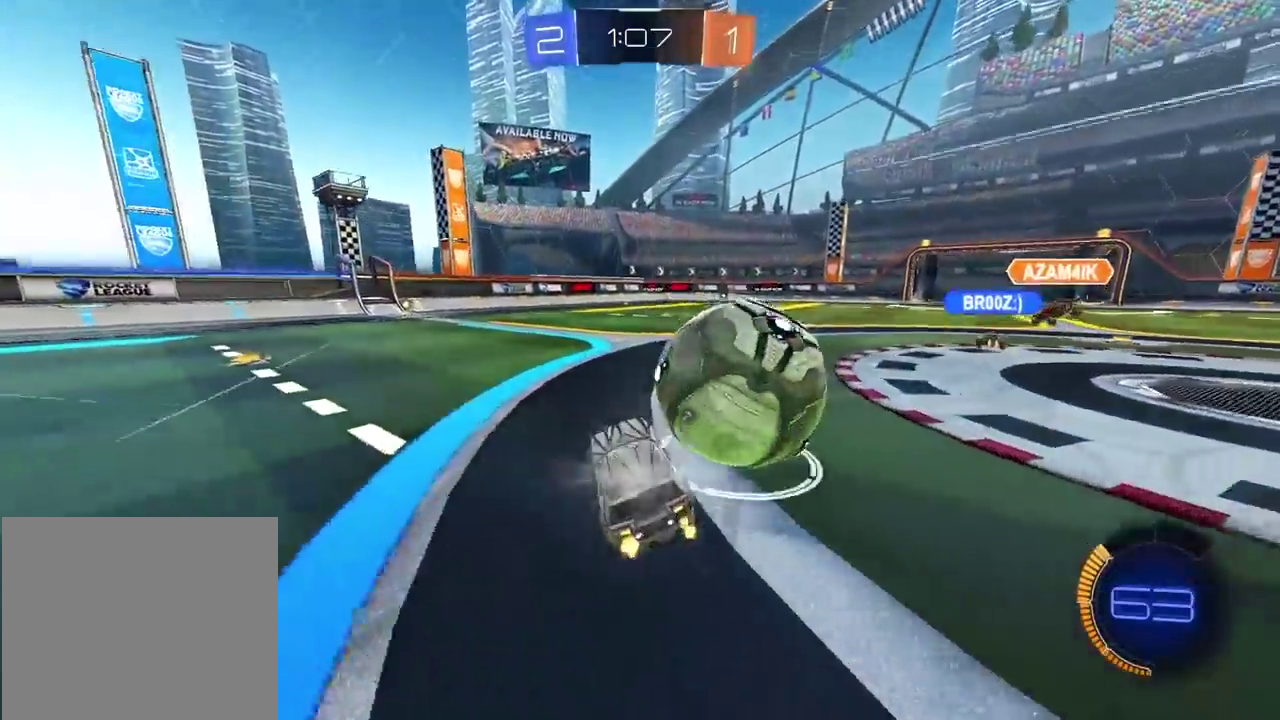
{"buttons": ["R2"], "left_stick": "center", "right_stick": "center", "events": [[50, "L2", "down"], [67, "left_stick", "center"], [133, "left_stick", "left"], [217, "L2", "up"], [267, "left_stick", "down-left"], [350, "TRIANGLE", "down"], [417, "R2", "down"], [450, "TRIANGLE", "up"], [450, "left_stick", "center"]]}
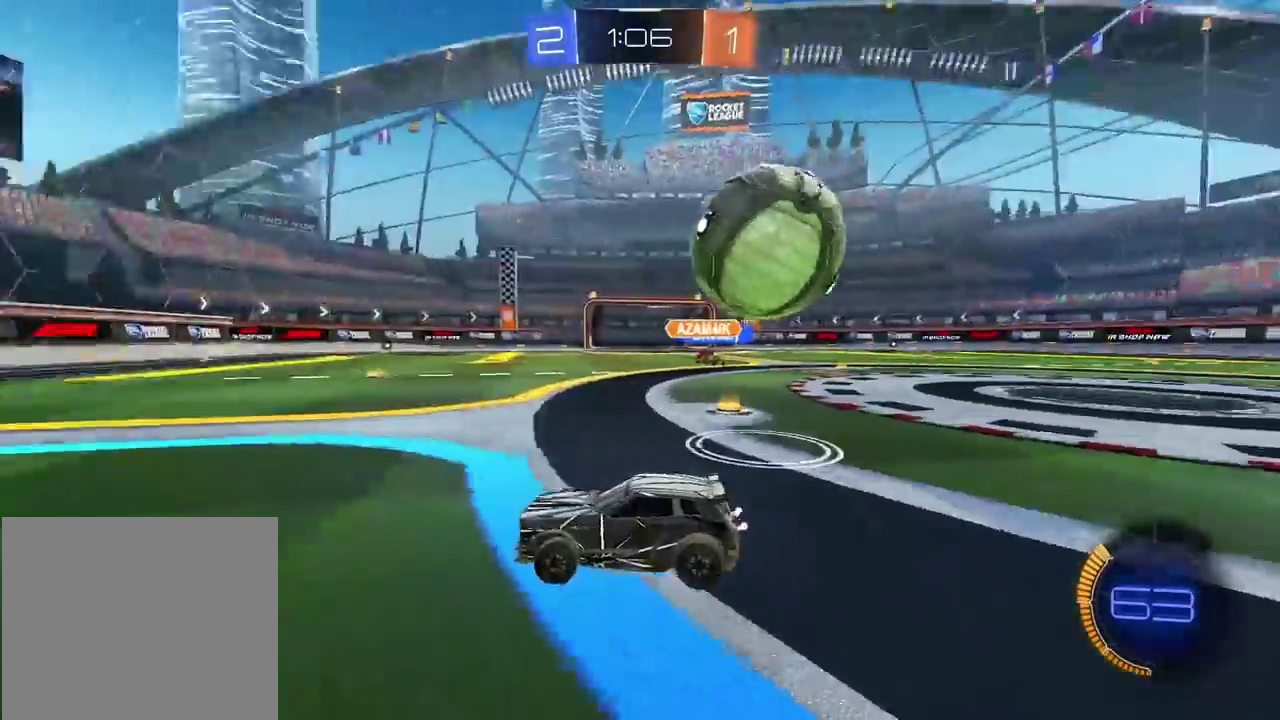
{"buttons": ["CIRCLE", "R2"], "left_stick": "right", "right_stick": "center", "events": [[50, "left_stick", "right"], [100, "CIRCLE", "down"], [200, "CIRCLE", "up"], [317, "R2", "up"], [383, "R2", "down"], [467, "CIRCLE", "down"]]}
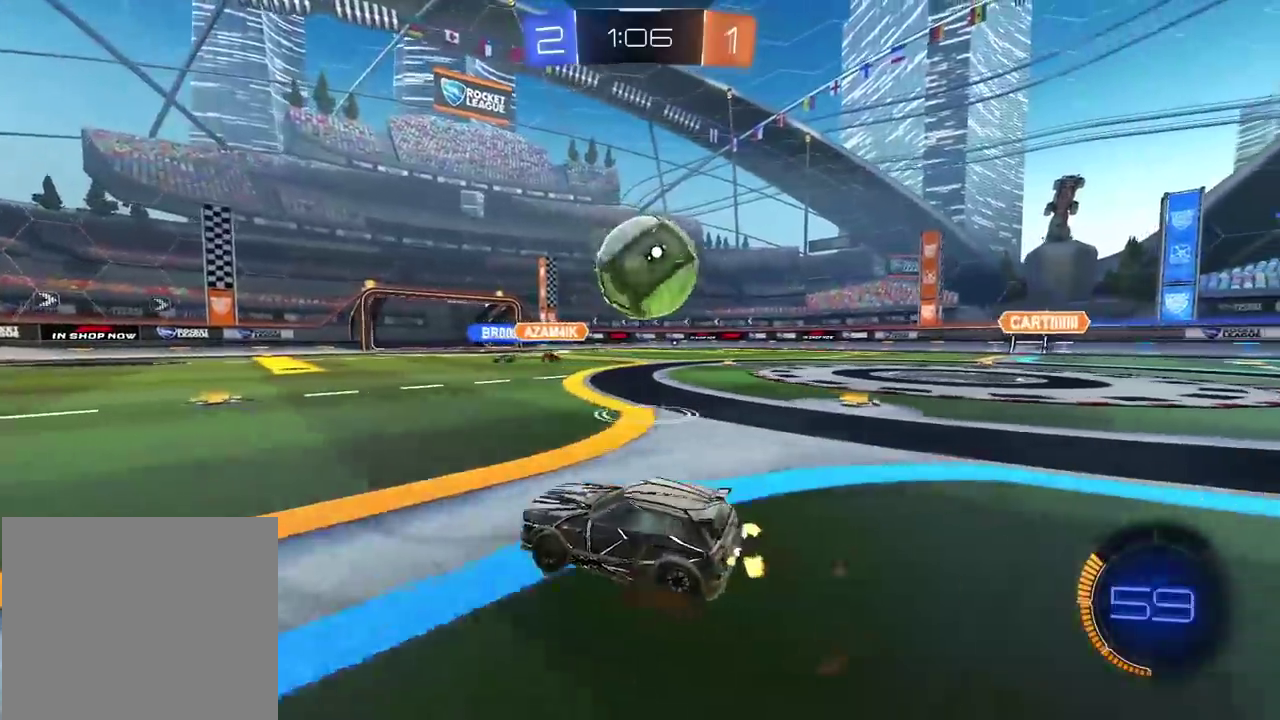
{"buttons": ["CIRCLE", "TRIANGLE", "R2"], "left_stick": "center", "right_stick": "center", "events": [[117, "CIRCLE", "up"], [117, "left_stick", "center"], [200, "CIRCLE", "down"], [400, "TRIANGLE", "down"]]}
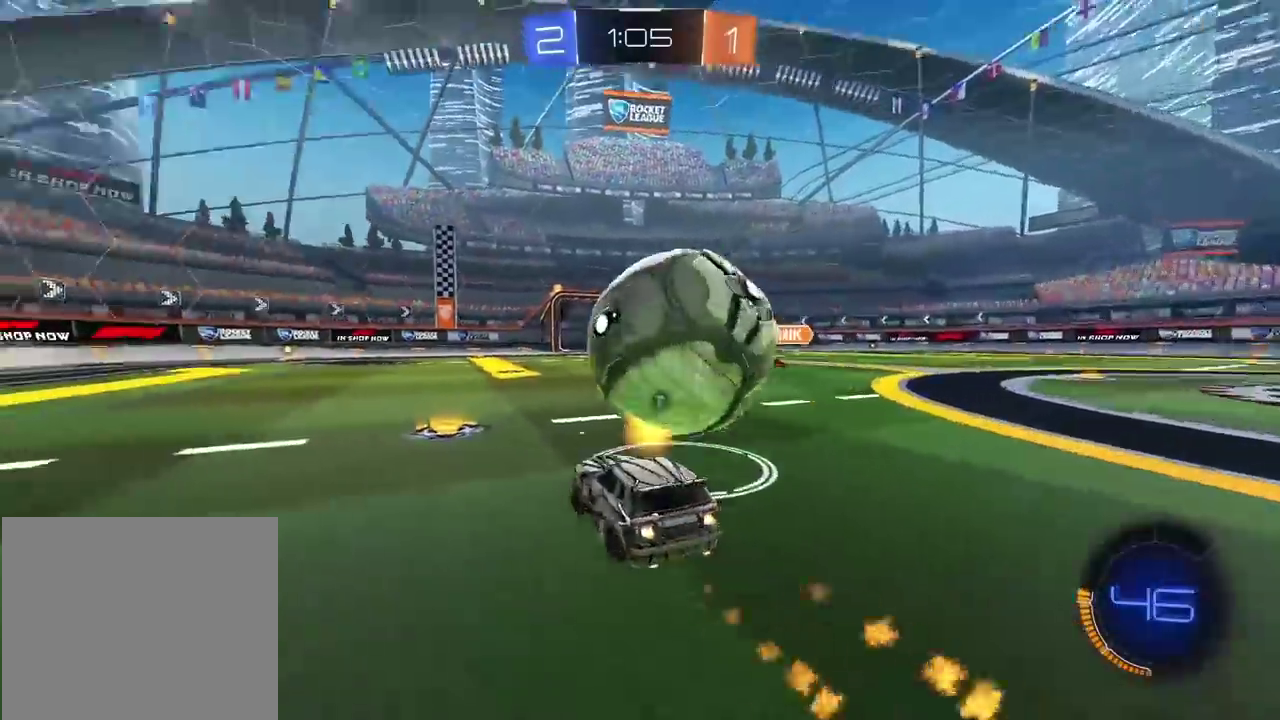
{"buttons": ["CROSS", "CIRCLE", "L2", "R2"], "left_stick": "up-right", "right_stick": "center", "events": [[33, "TRIANGLE", "up"], [50, "left_stick", "right"], [117, "CIRCLE", "up"], [217, "CIRCLE", "down"], [217, "left_stick", "left"], [267, "CROSS", "down"], [283, "L2", "down"], [367, "left_stick", "up-right"], [433, "CIRCLE", "up"], [450, "CIRCLE", "down"]]}